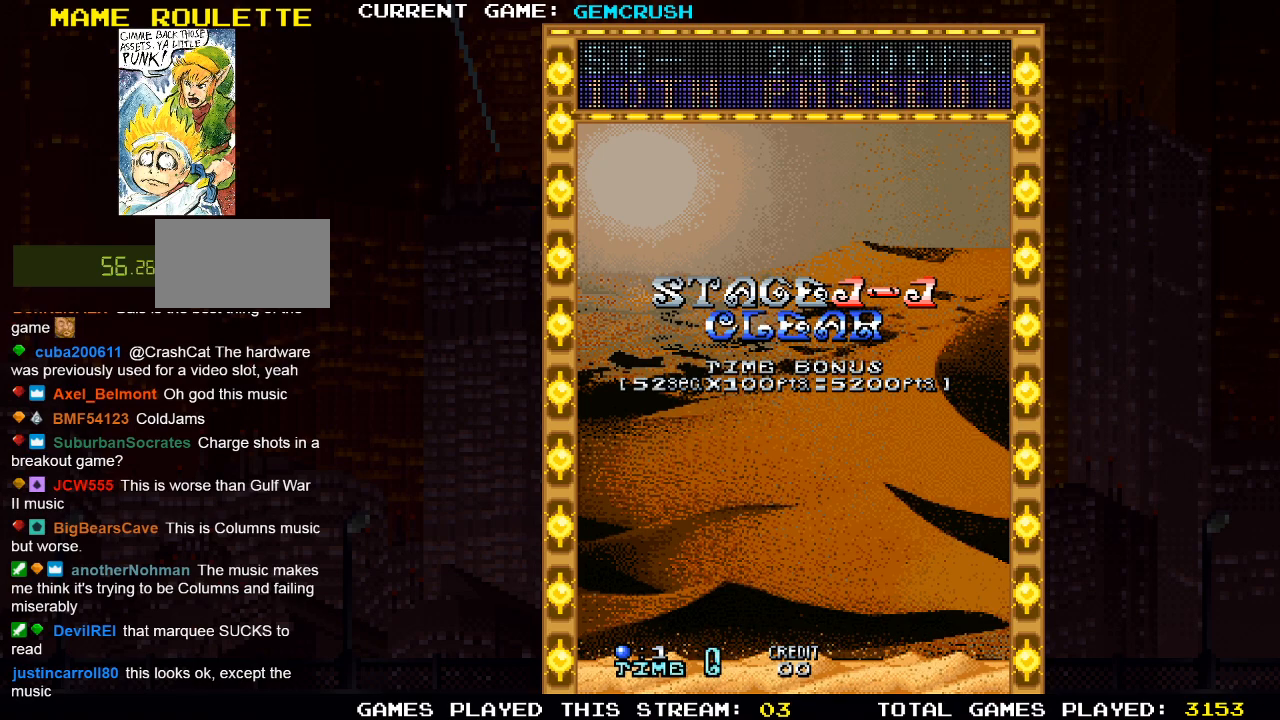
Gameplay with a controller (arcade stick); each line is a JSON object with the inputs held at the frame after it. "events" lists button and stick changes between this image and that frame as [ms after this image, input, new state], when the widget could be followed in between. Not read: L3 R3.
{"buttons": [], "left_stick": "up-right", "events": []}
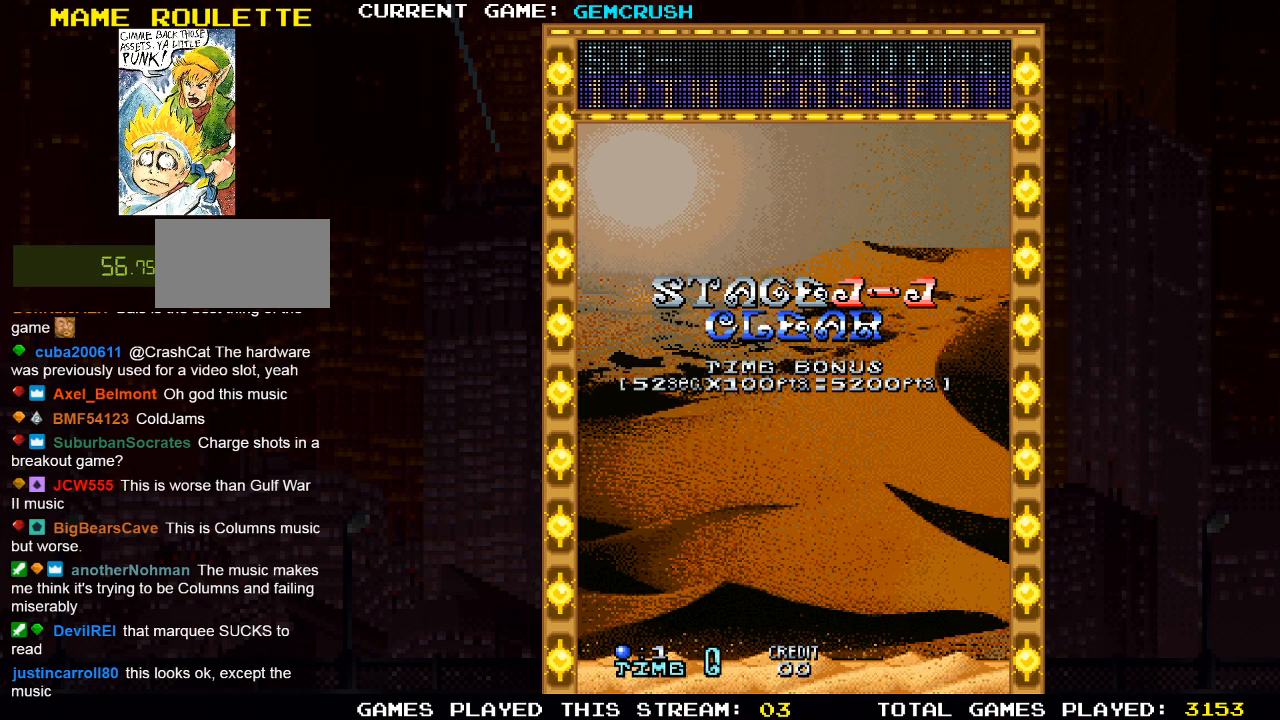
{"buttons": [], "left_stick": "center", "events": [[100, "left_stick", "center"]]}
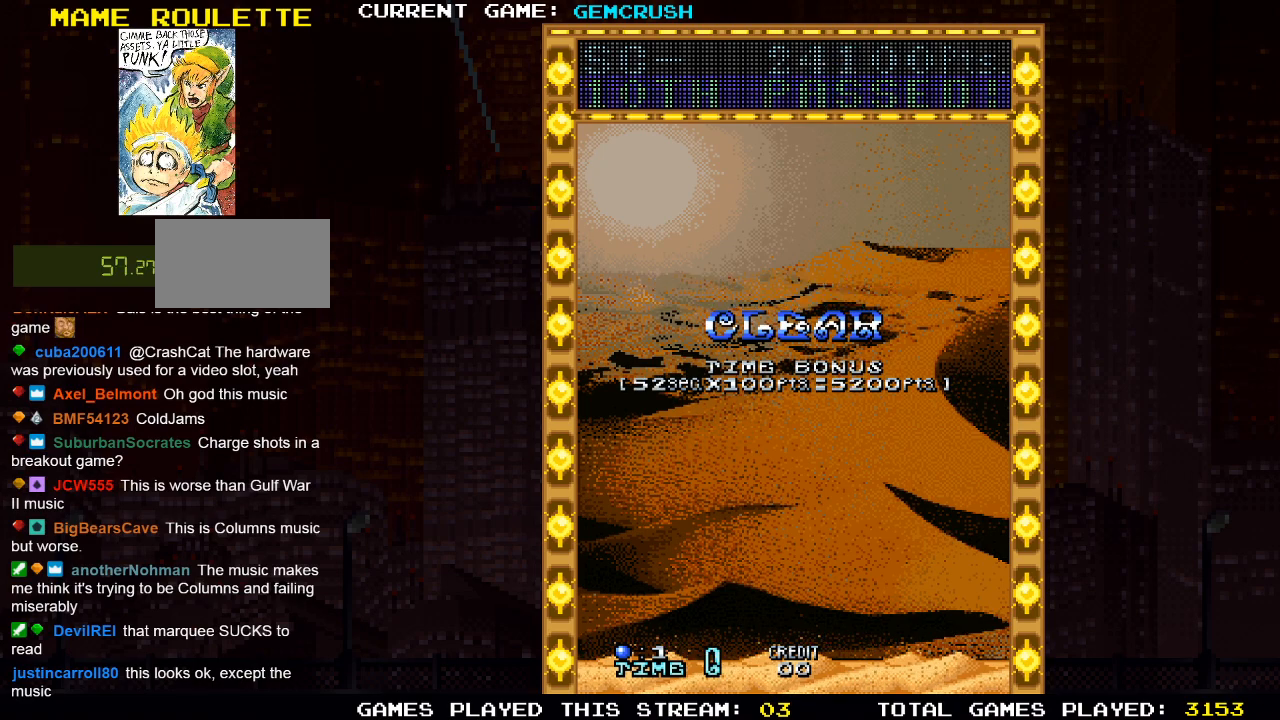
{"buttons": [], "left_stick": "center", "events": []}
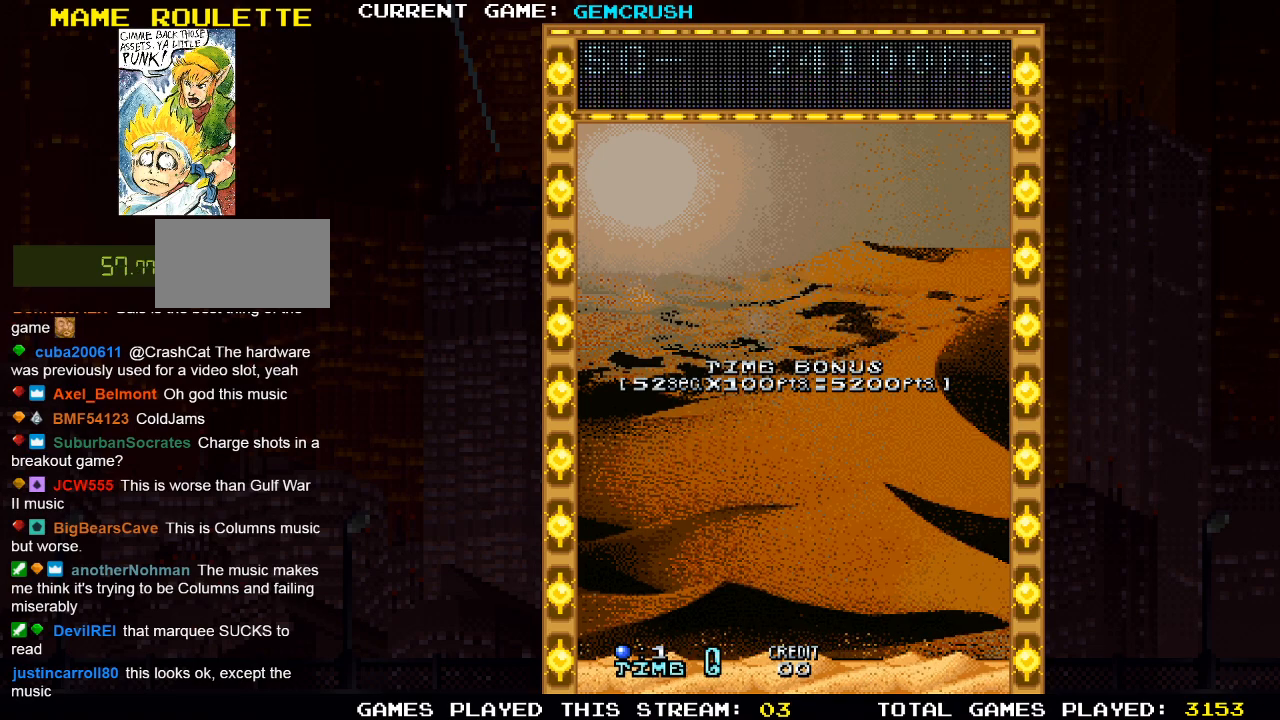
{"buttons": [], "left_stick": "center", "events": []}
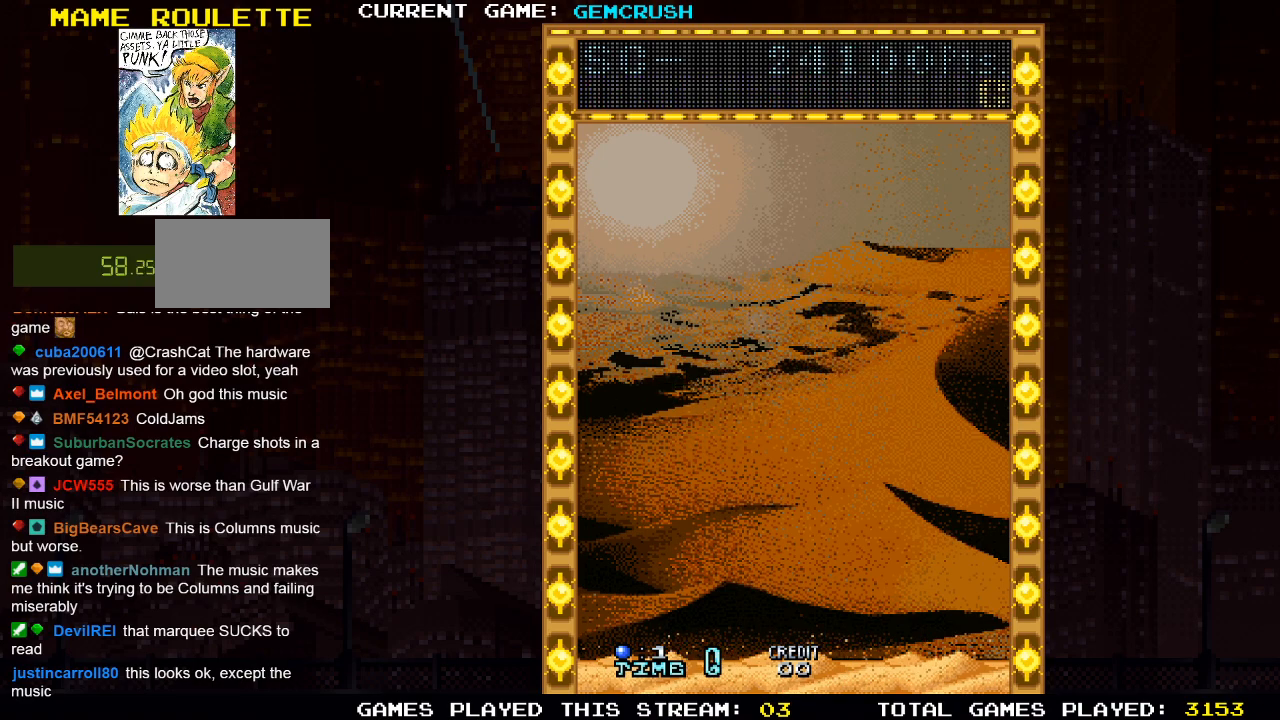
{"buttons": [], "left_stick": "center", "events": []}
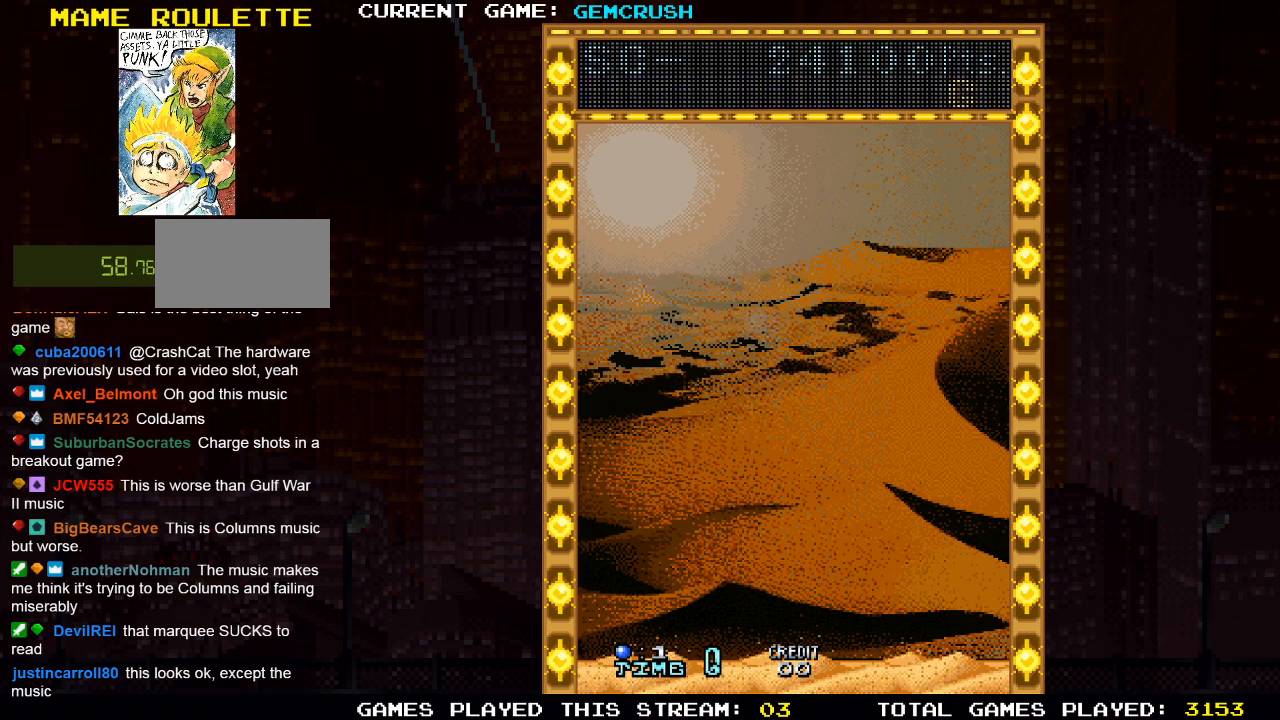
{"buttons": [], "left_stick": "center", "events": []}
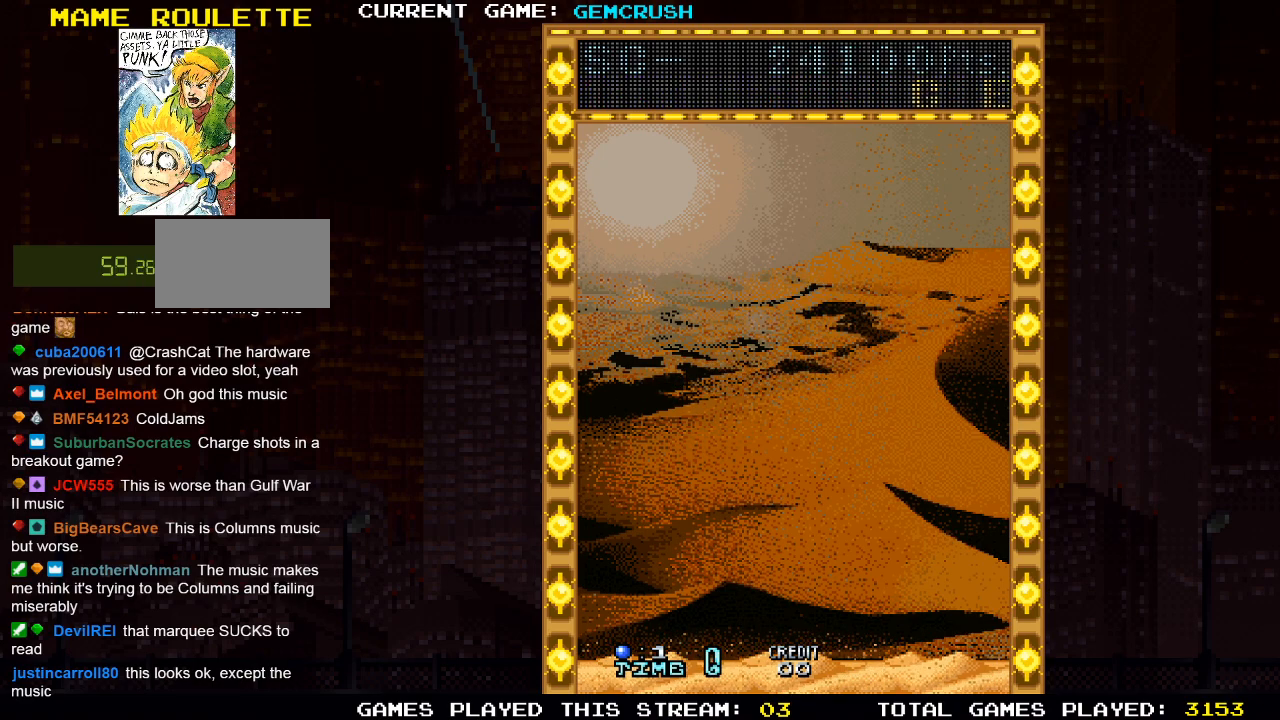
{"buttons": [], "left_stick": "center", "events": []}
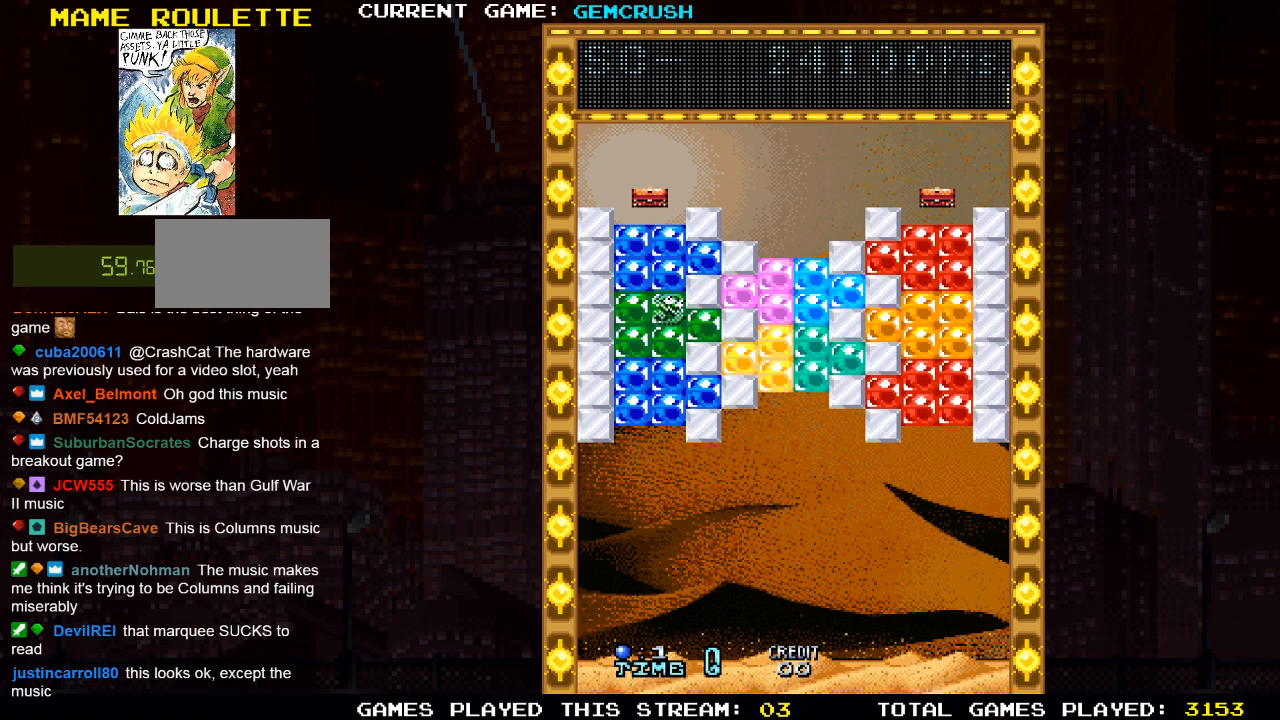
{"buttons": [], "left_stick": "center", "events": []}
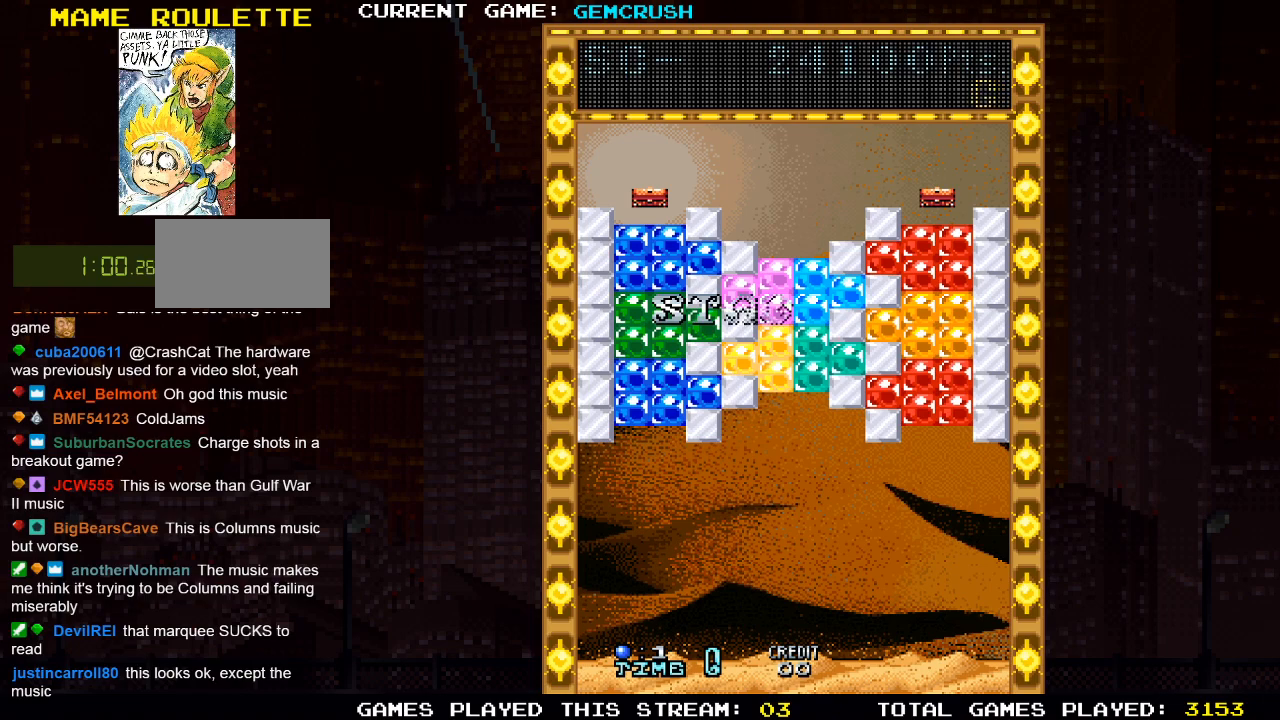
{"buttons": [], "left_stick": "center", "events": []}
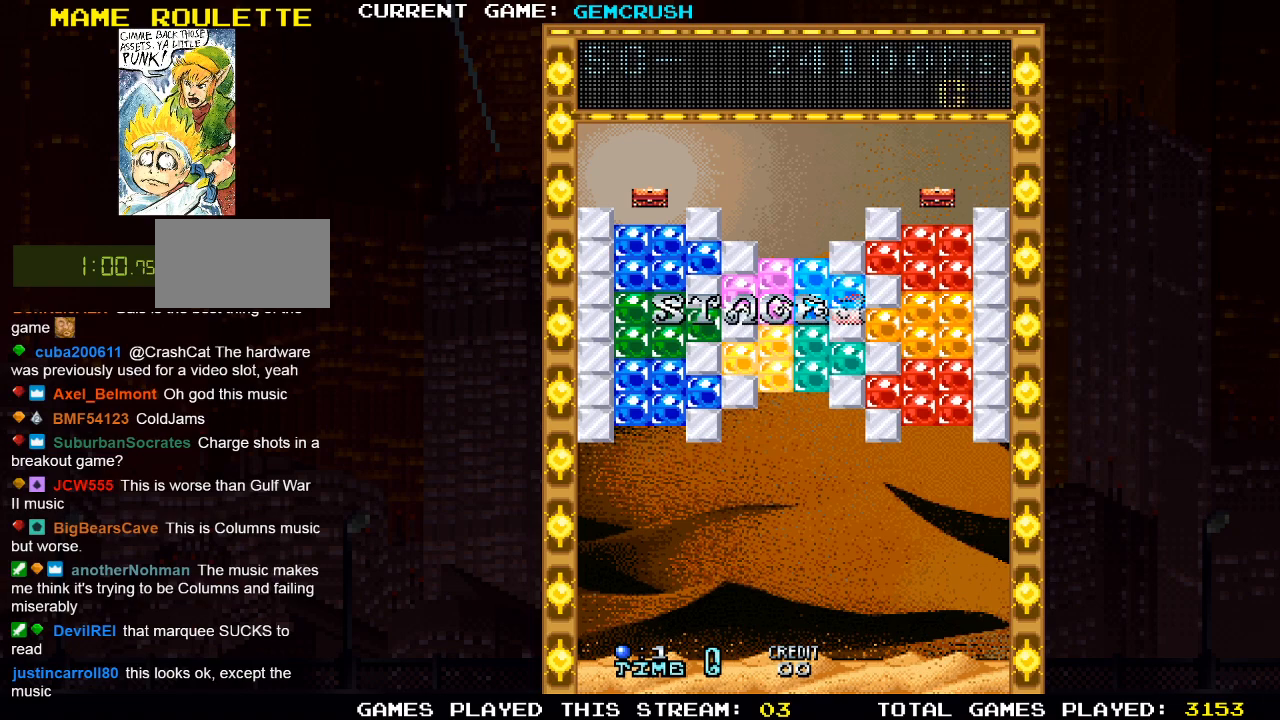
{"buttons": [], "left_stick": "center", "events": [[300, "SQUARE", "down"], [433, "SQUARE", "up"]]}
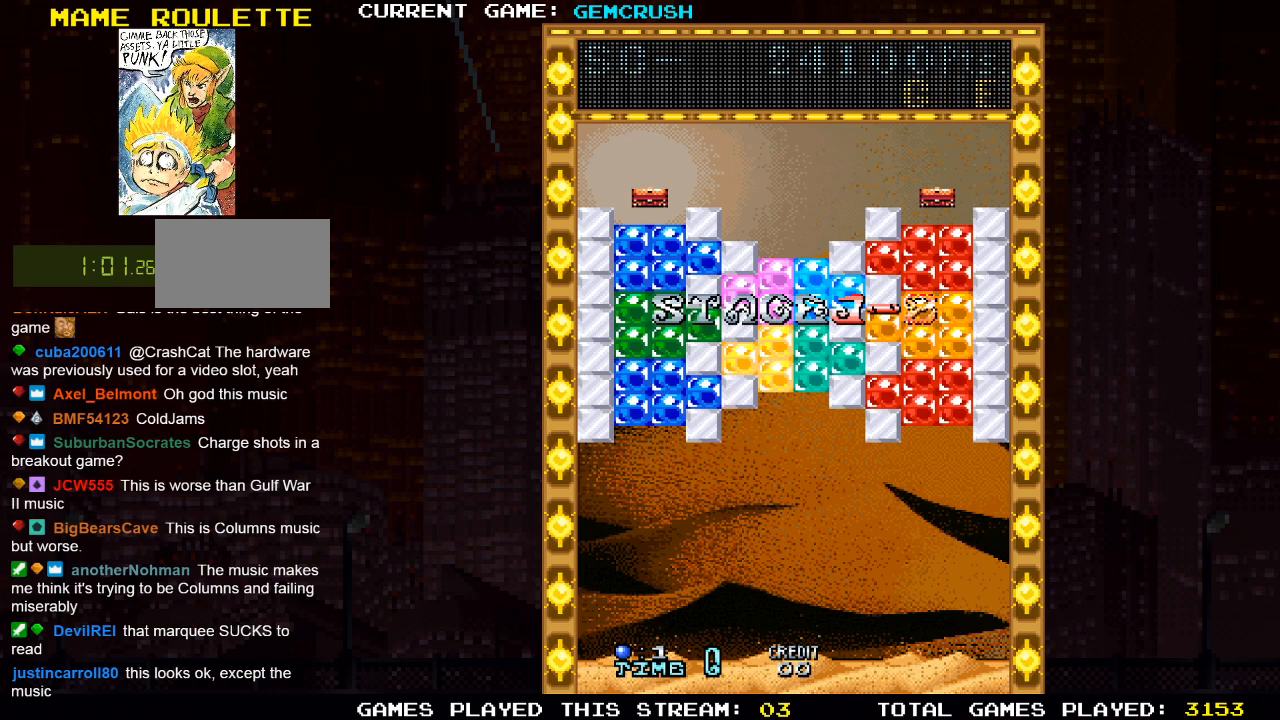
{"buttons": [], "left_stick": "center", "events": []}
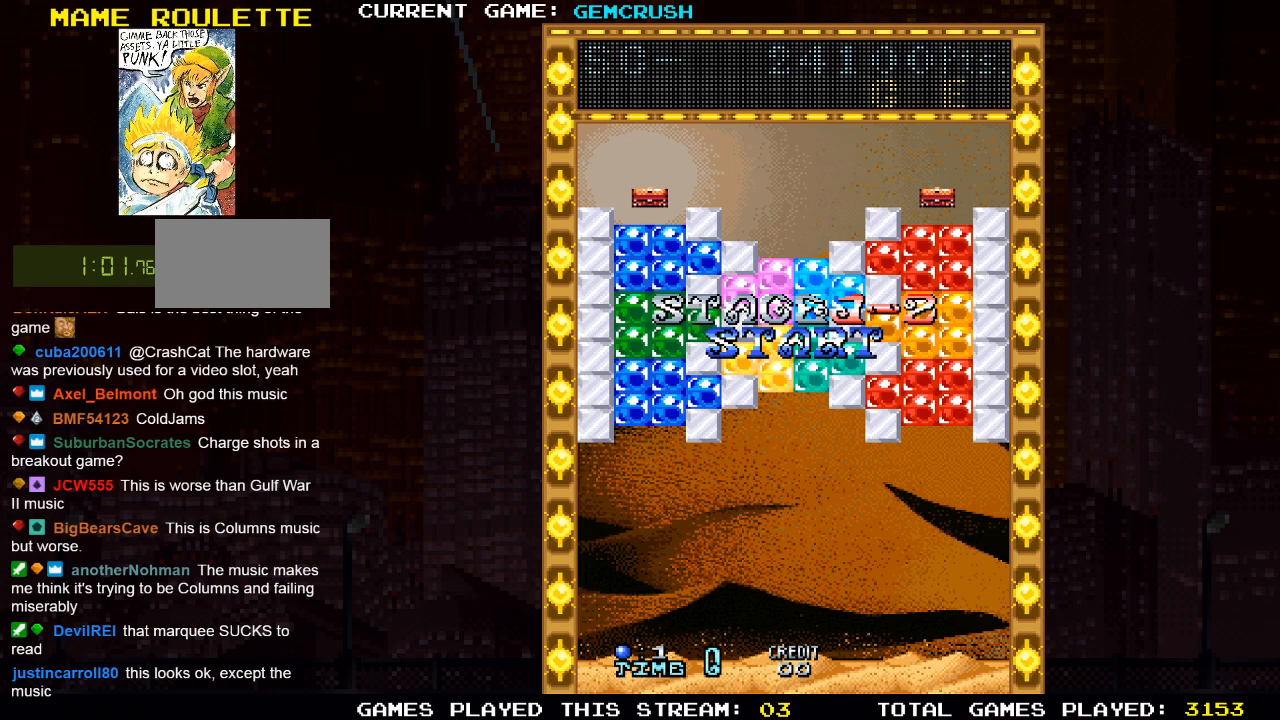
{"buttons": [], "left_stick": "center", "events": []}
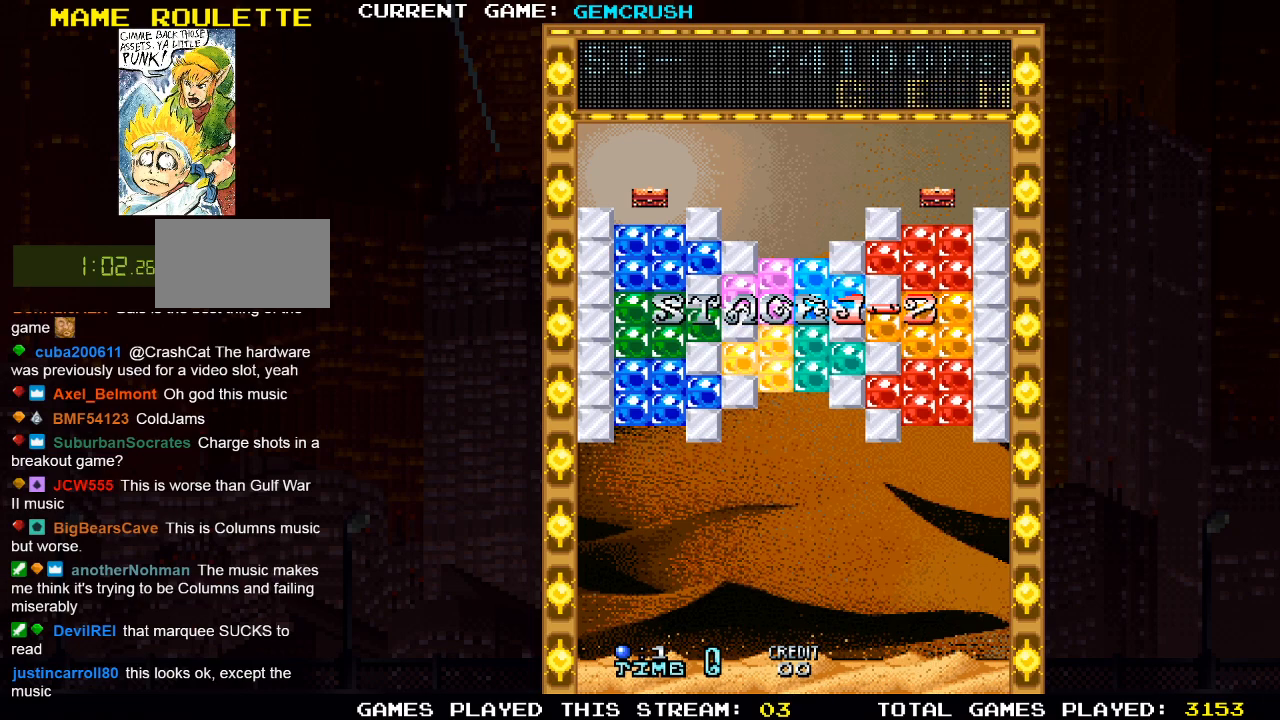
{"buttons": [], "left_stick": "center", "events": []}
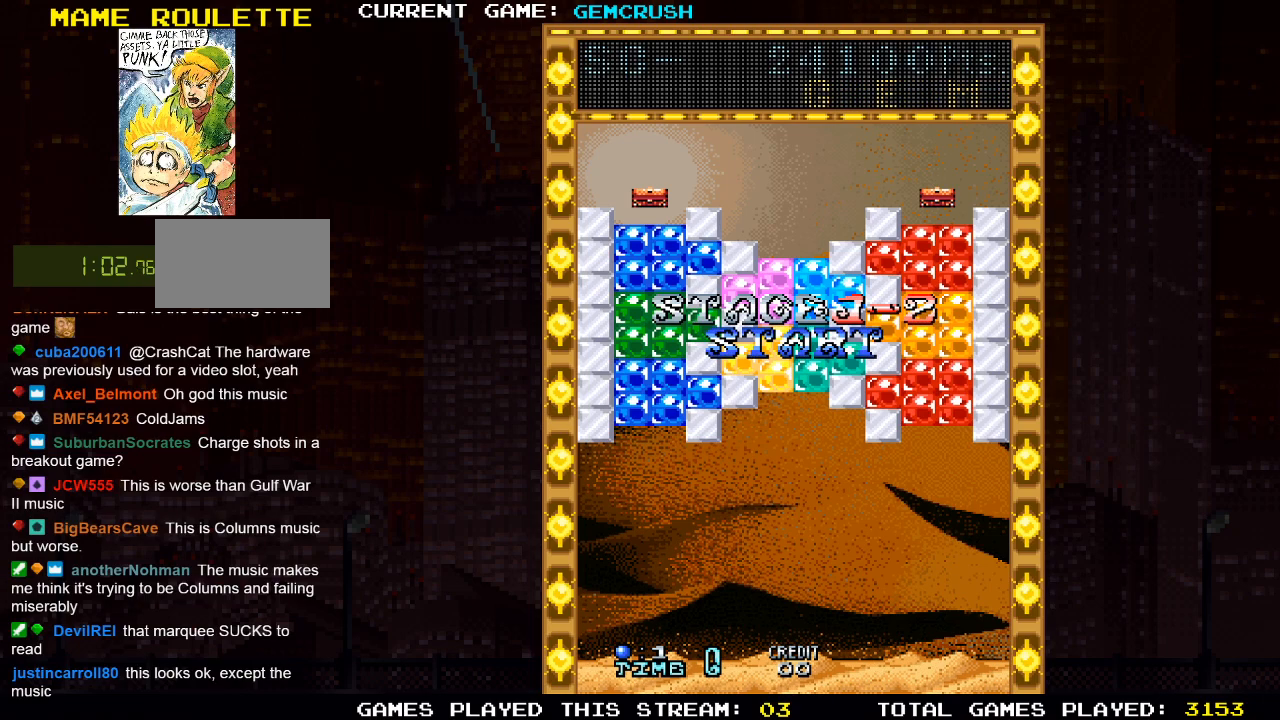
{"buttons": [], "left_stick": "center", "events": []}
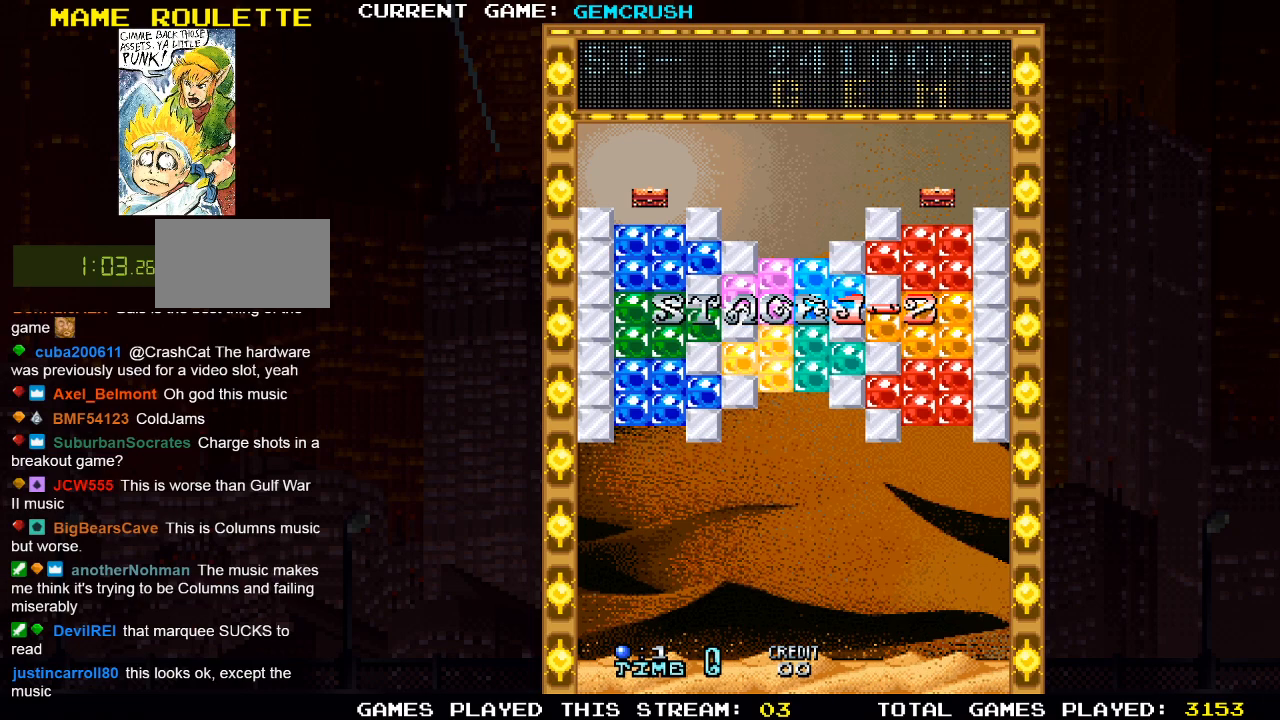
{"buttons": [], "left_stick": "center", "events": []}
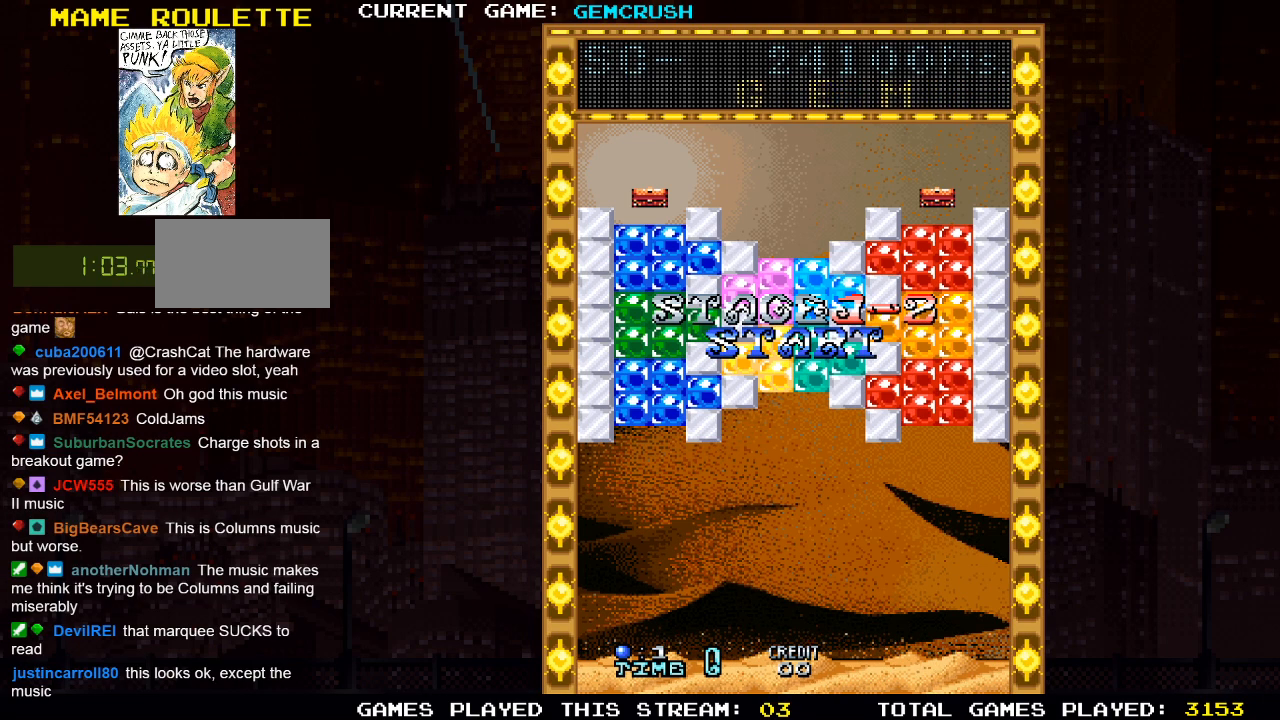
{"buttons": [], "left_stick": "center", "events": []}
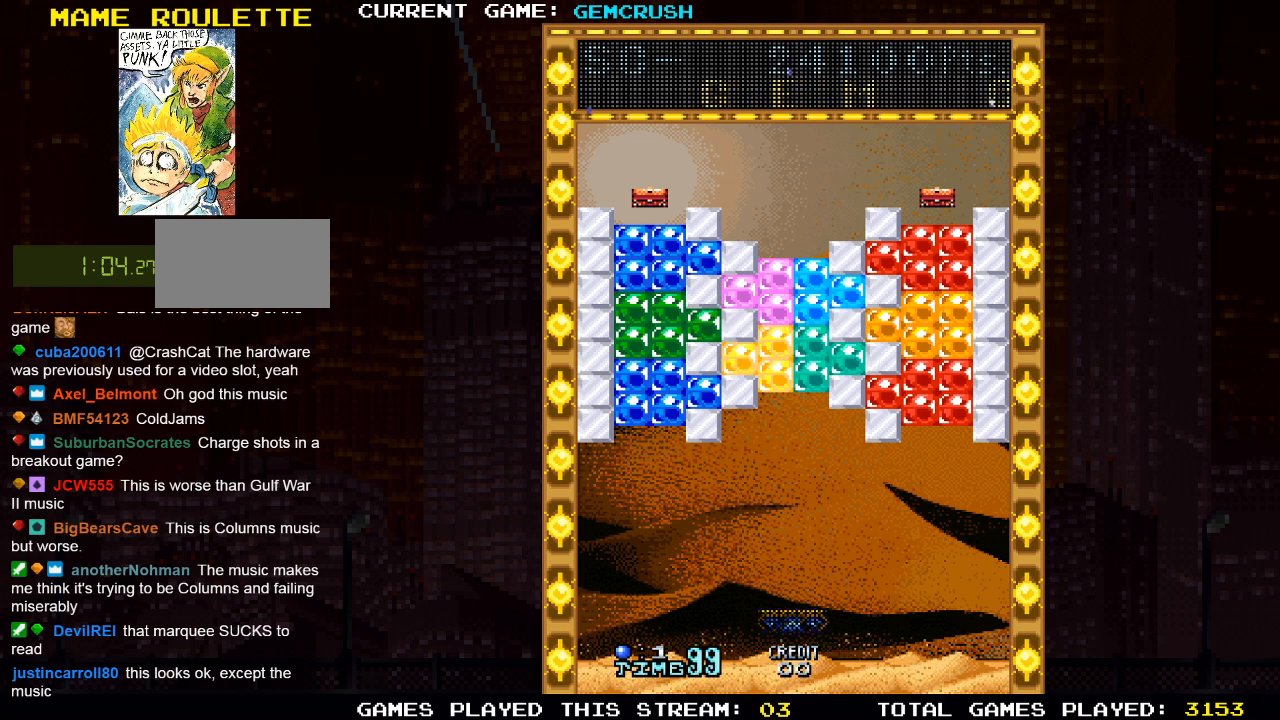
{"buttons": [], "left_stick": "center", "events": []}
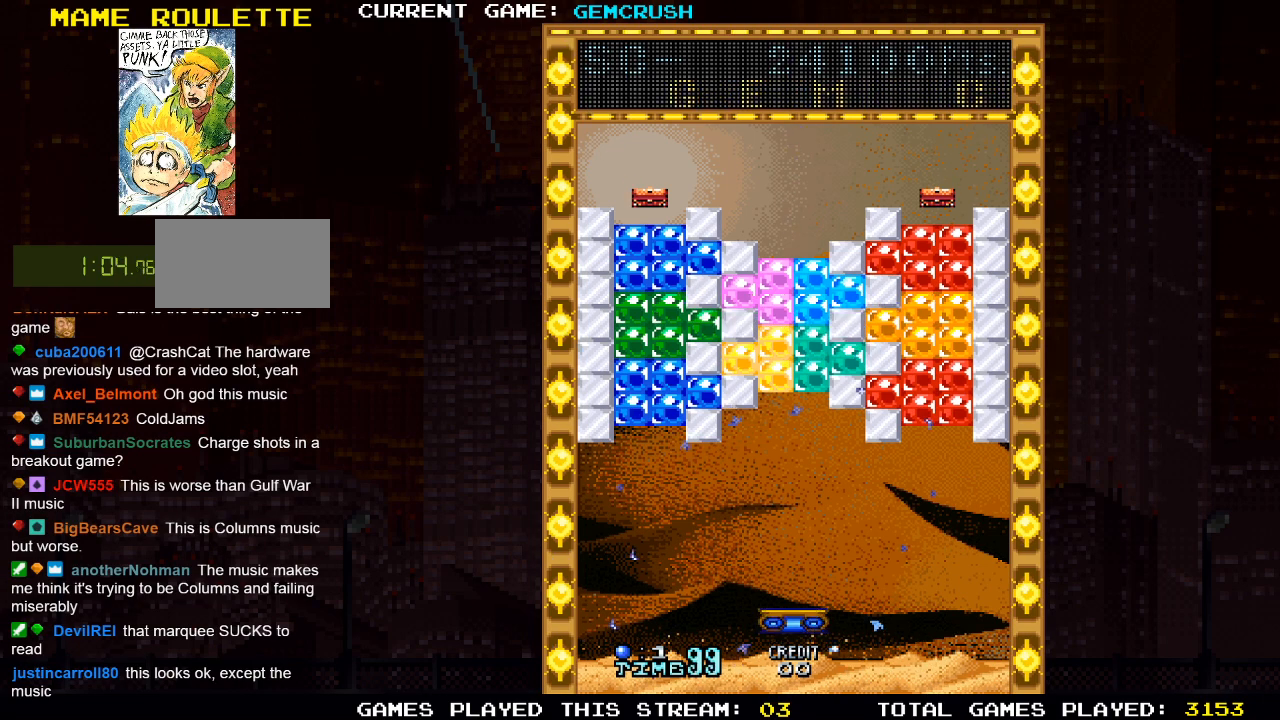
{"buttons": [], "left_stick": "center", "events": []}
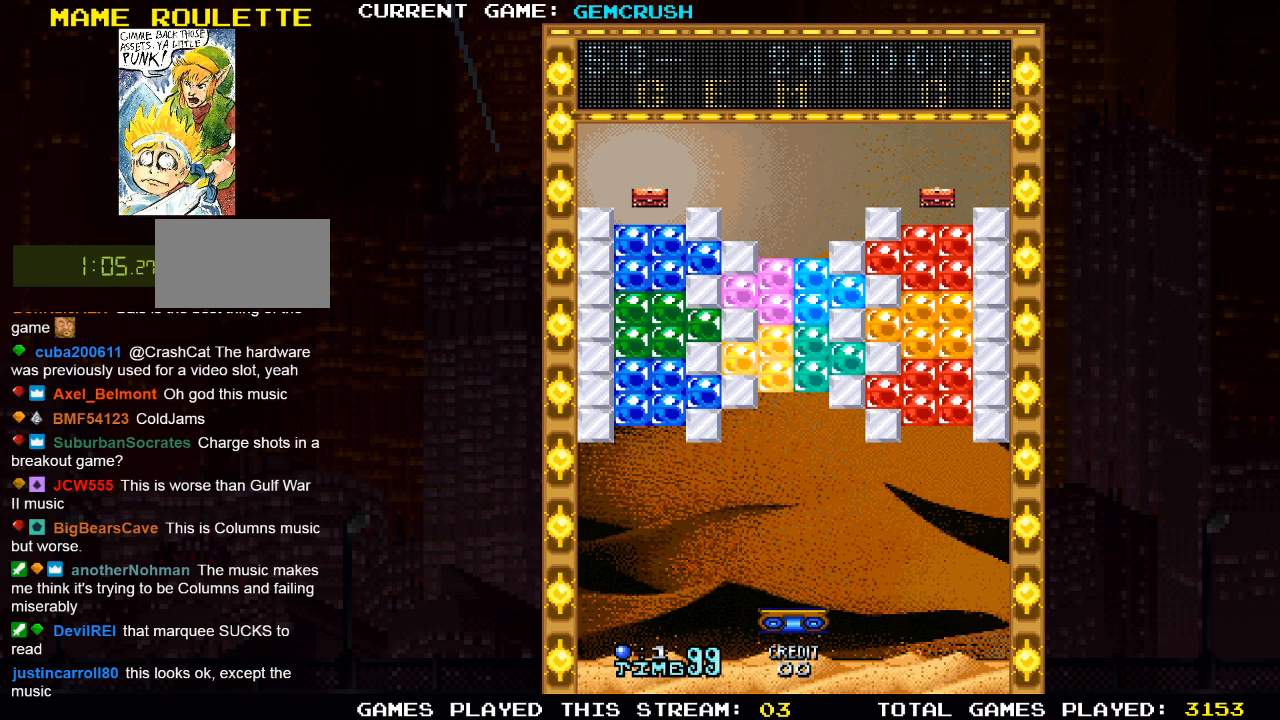
{"buttons": [], "left_stick": "center", "events": [[133, "left_stick", "left"], [267, "left_stick", "center"]]}
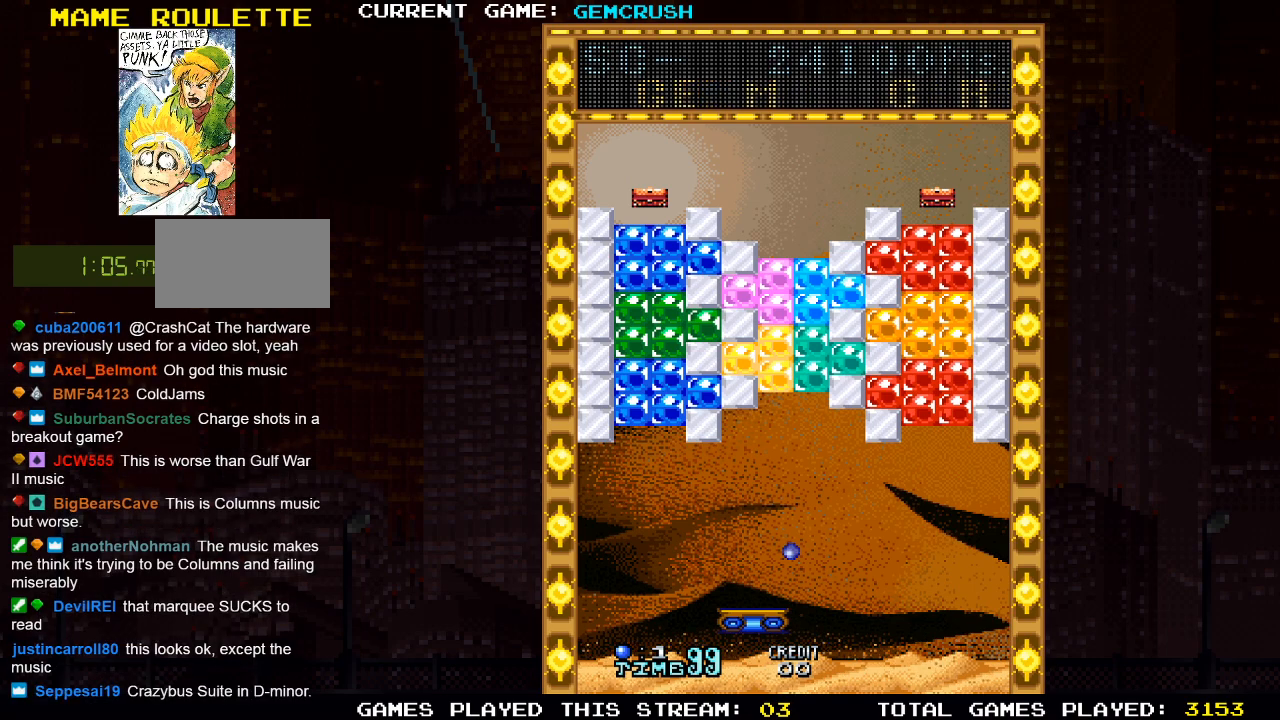
{"buttons": [], "left_stick": "center", "events": [[50, "left_stick", "right"], [217, "left_stick", "center"]]}
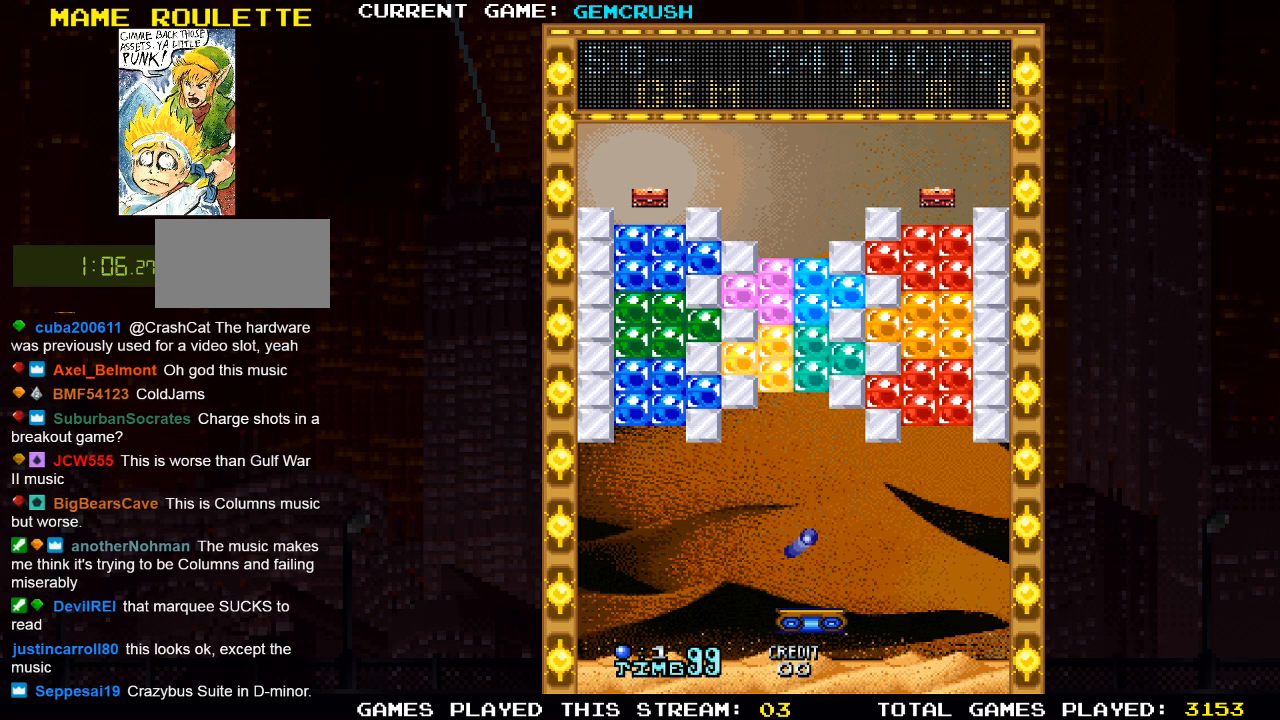
{"buttons": [], "left_stick": "right", "events": [[217, "left_stick", "left"], [300, "left_stick", "center"], [500, "left_stick", "right"]]}
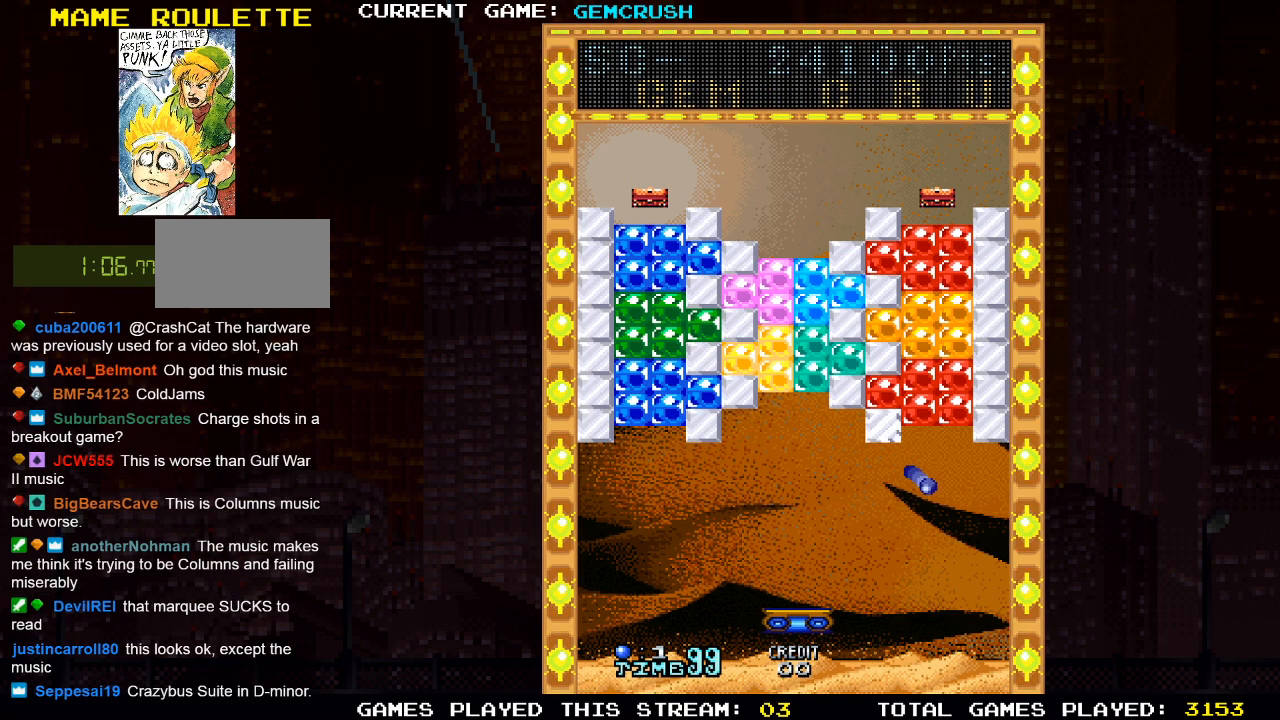
{"buttons": [], "left_stick": "left", "events": [[367, "left_stick", "center"], [483, "left_stick", "left"]]}
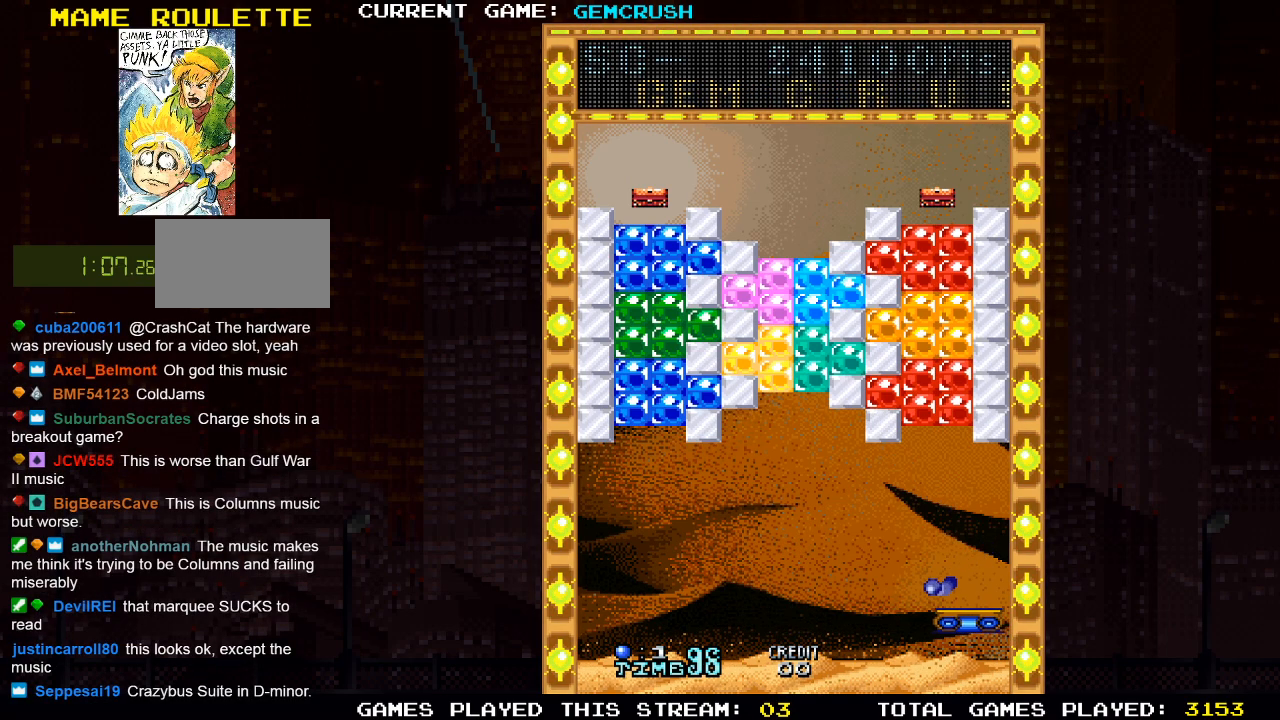
{"buttons": [], "left_stick": "center", "events": [[267, "left_stick", "center"]]}
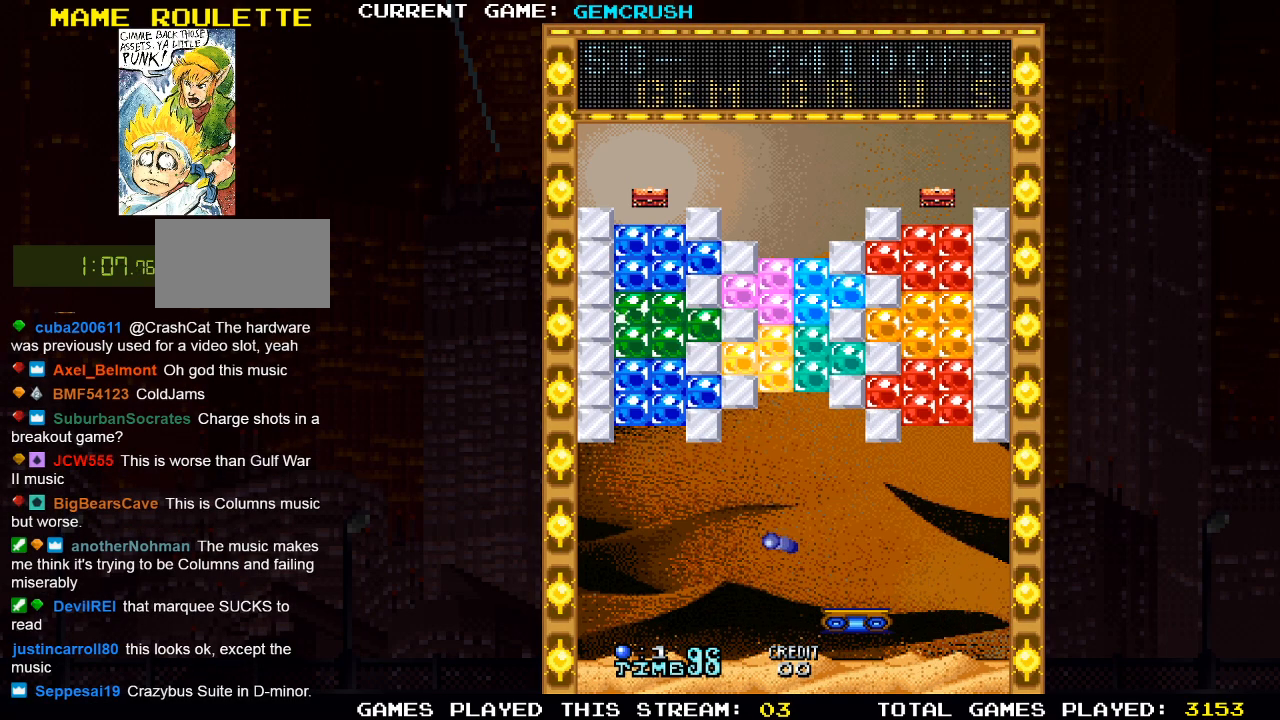
{"buttons": [], "left_stick": "center", "events": []}
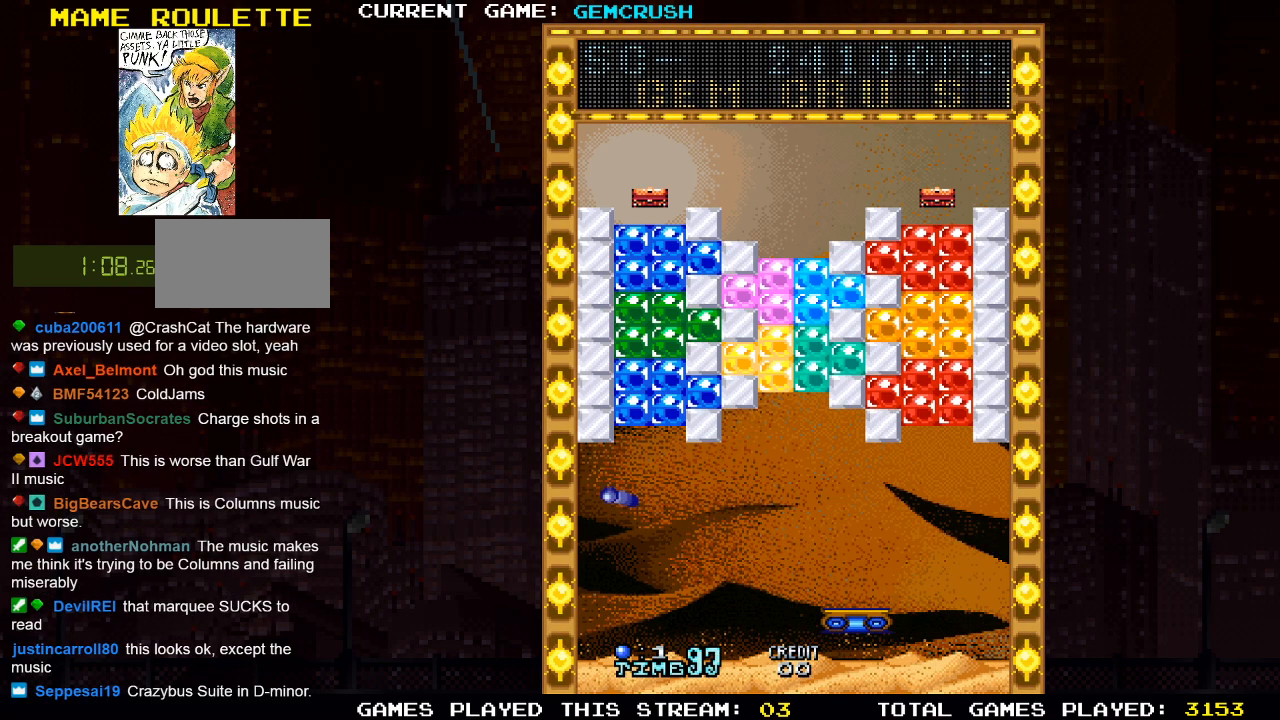
{"buttons": [], "left_stick": "center", "events": []}
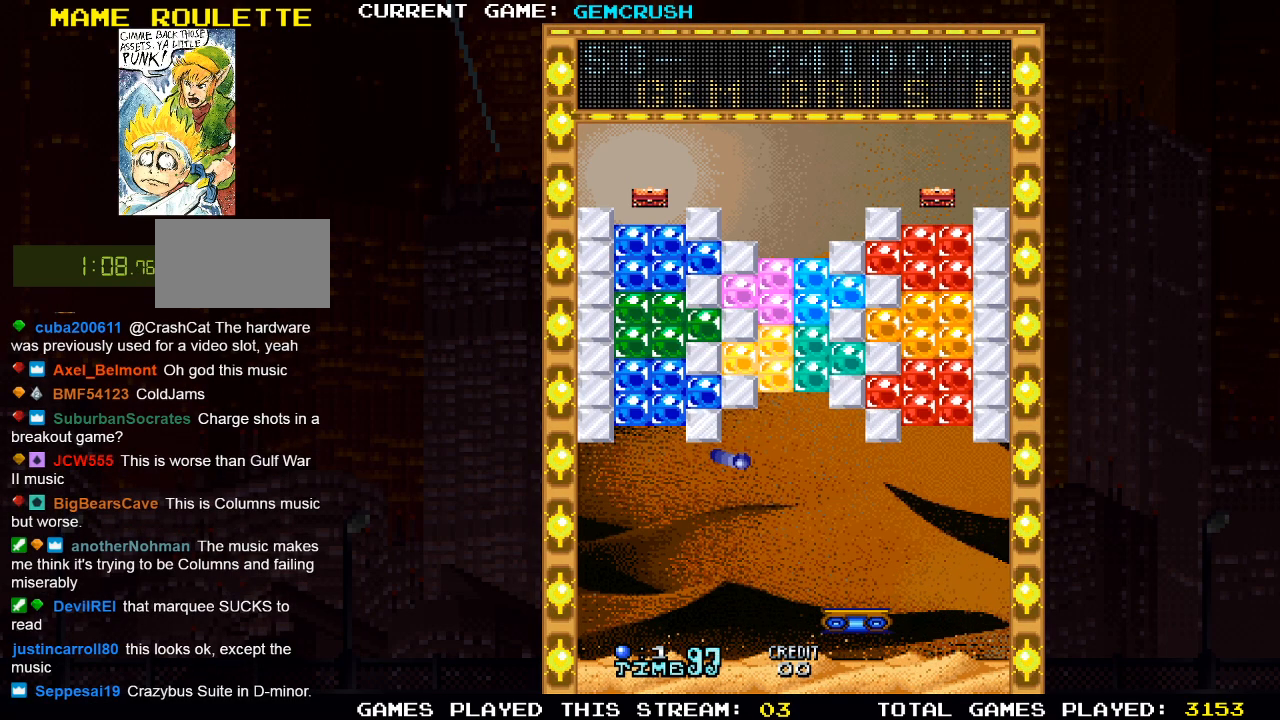
{"buttons": [], "left_stick": "center", "events": [[333, "left_stick", "left"], [450, "left_stick", "center"]]}
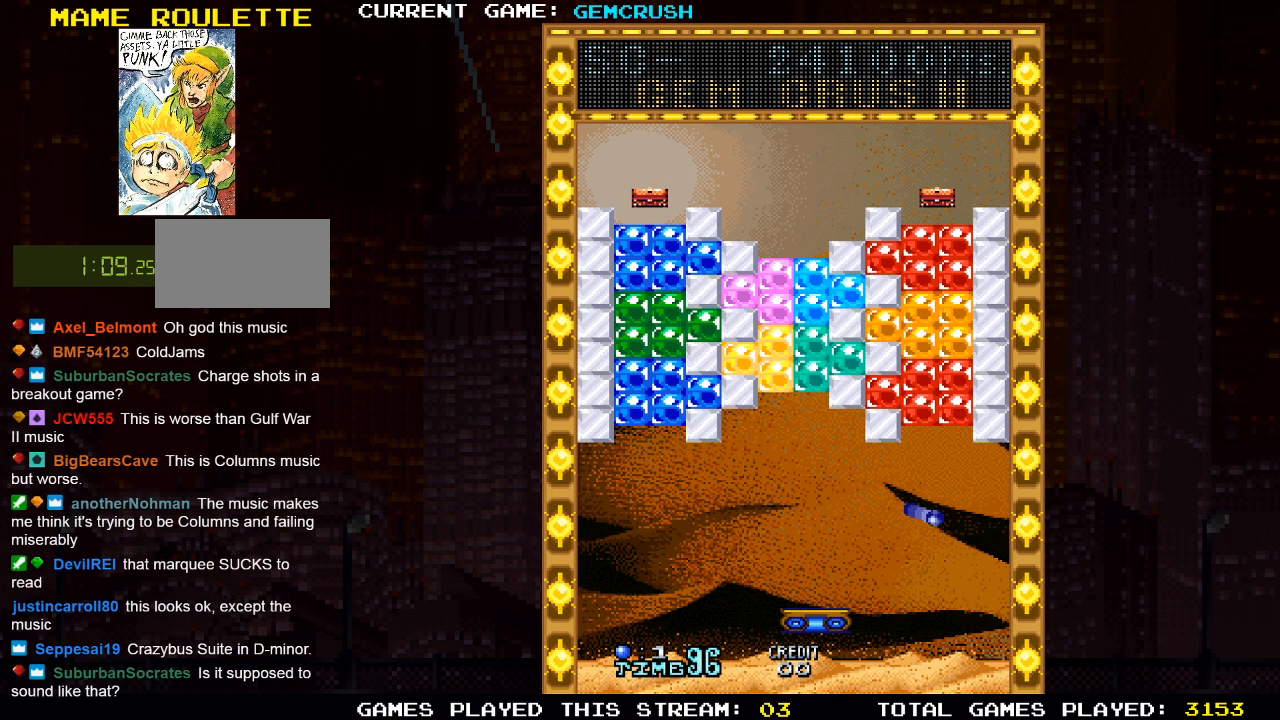
{"buttons": [], "left_stick": "center", "events": [[217, "left_stick", "left"], [283, "left_stick", "center"]]}
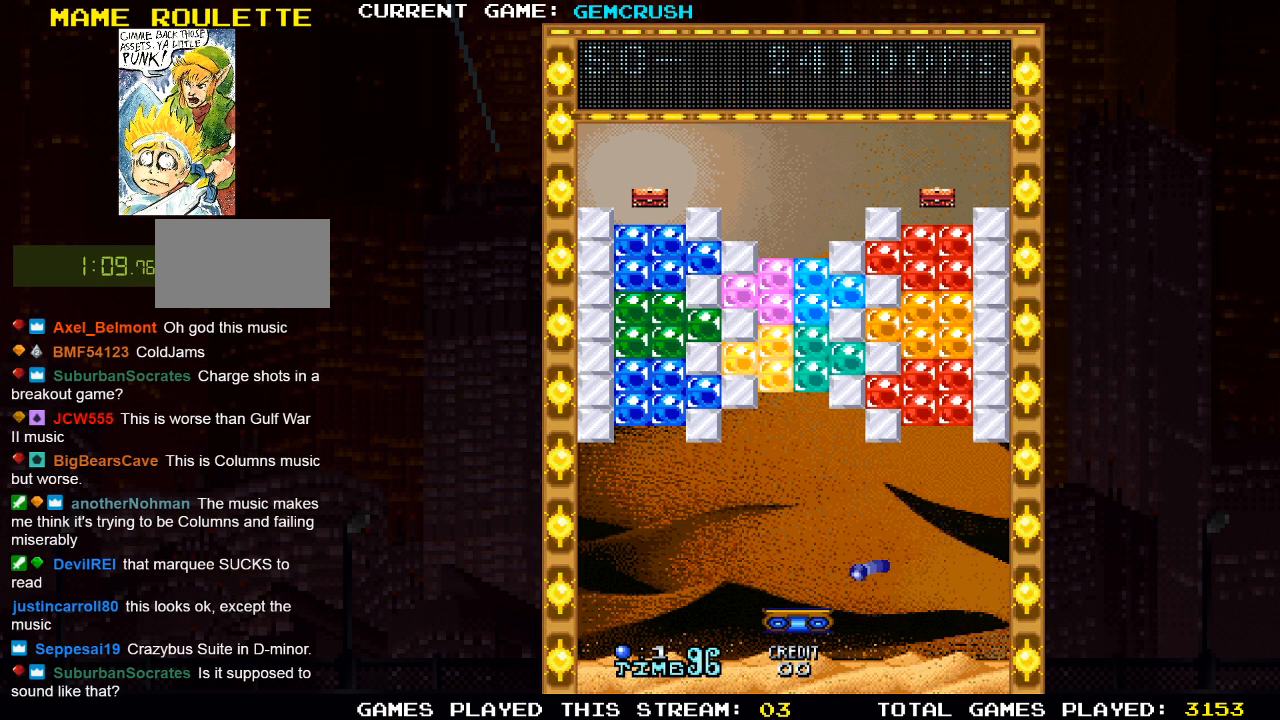
{"buttons": [], "left_stick": "center", "events": [[117, "SQUARE", "down"], [250, "left_stick", "left"], [267, "SQUARE", "up"], [500, "left_stick", "center"]]}
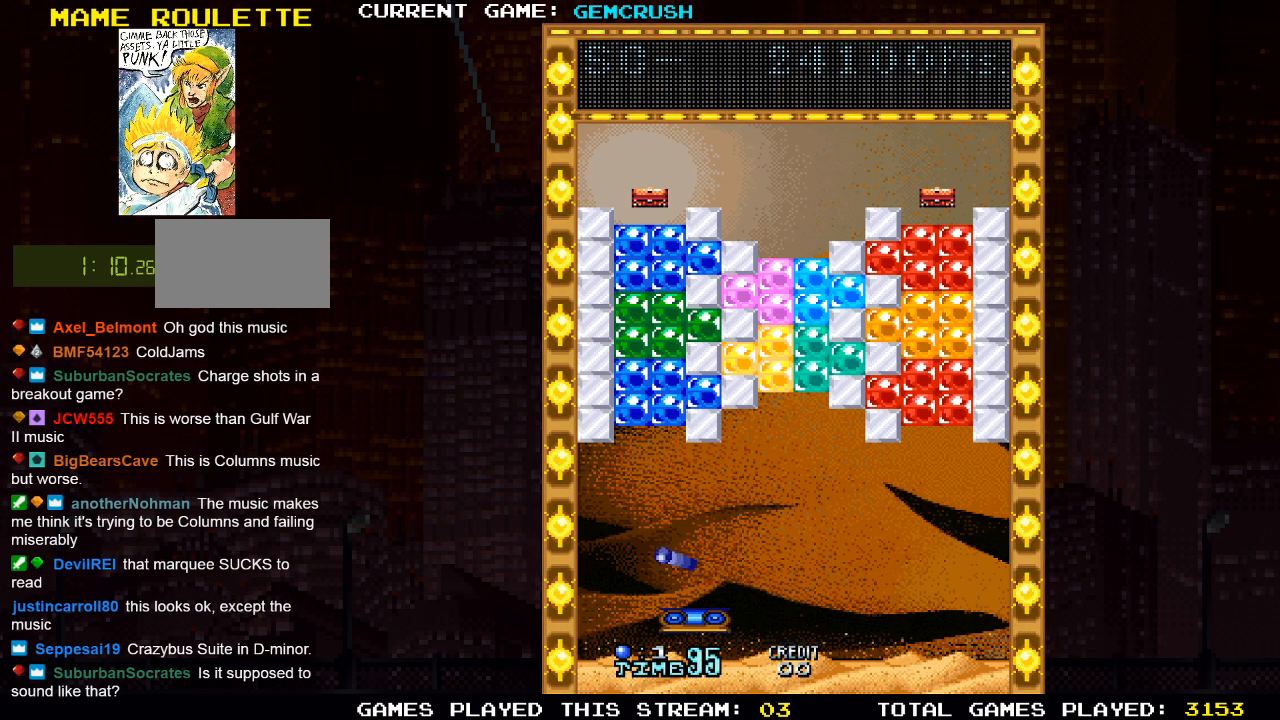
{"buttons": [], "left_stick": "center", "events": [[200, "left_stick", "right"], [433, "left_stick", "center"]]}